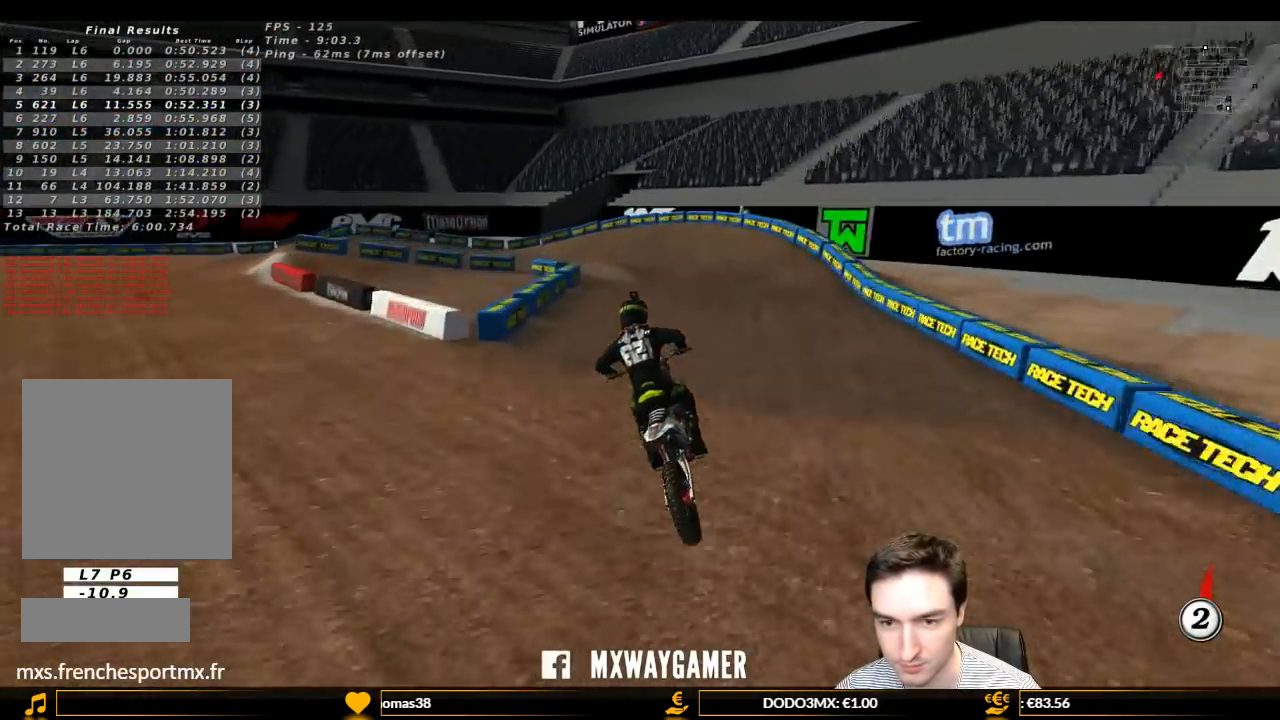
Gameplay with a controller (Xbox layout); each line is a JSON object with the inputs held at the frame after it. "events" lists button and stick changes between this image and that frame as [ms after this image, input, new state], when the widget could be followed in between. Not read: L3 R3.
{"buttons": ["L1"], "left_stick": "center", "right_stick": "center", "events": [[67, "left_stick", "center"], [267, "R2", "down"], [367, "R2", "up"]]}
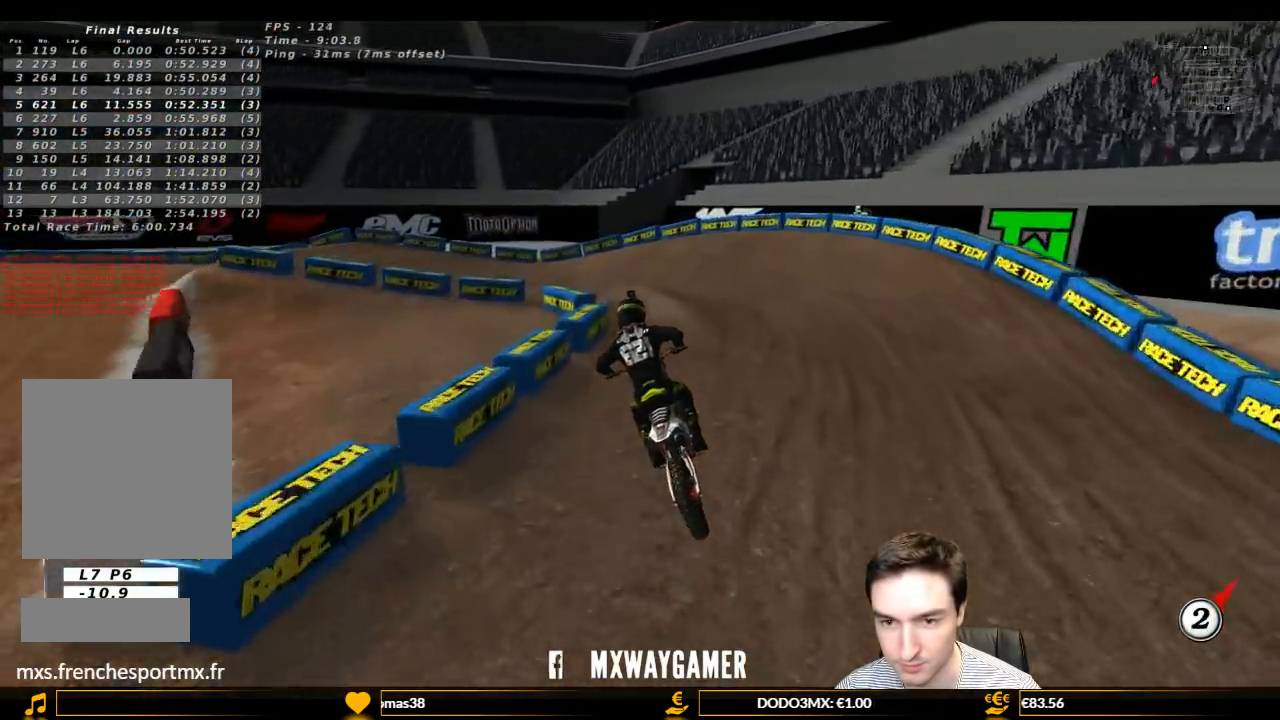
{"buttons": ["L1"], "left_stick": "left", "right_stick": "center", "events": [[367, "left_stick", "left"]]}
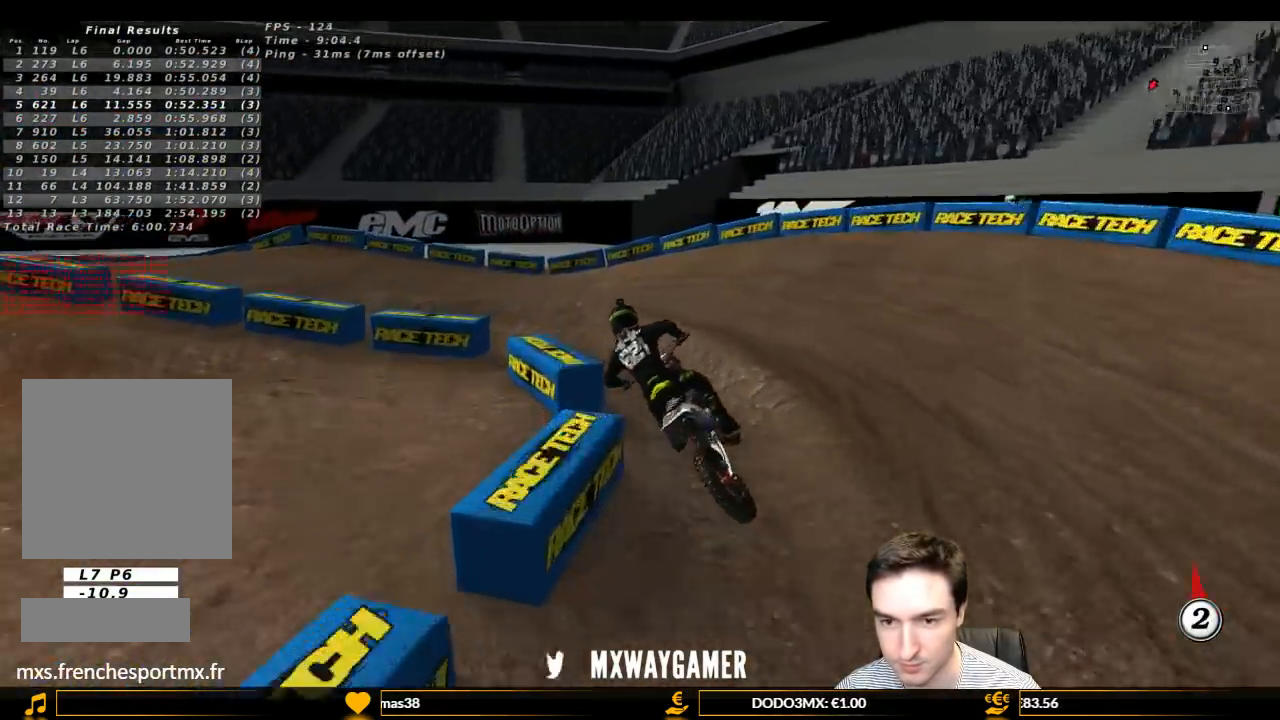
{"buttons": ["R2"], "left_stick": "right", "right_stick": "center", "events": [[67, "R2", "down"], [233, "L1", "up"], [300, "left_stick", "center"], [467, "left_stick", "right"]]}
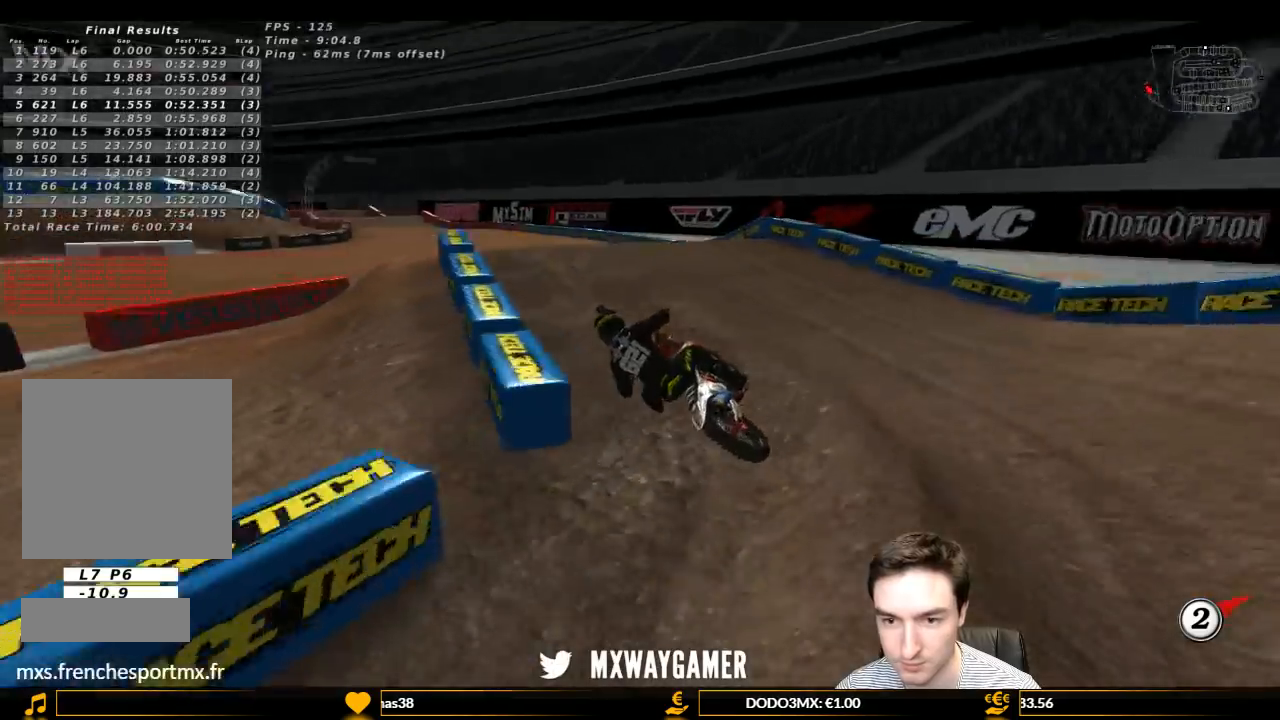
{"buttons": ["R2"], "left_stick": "center", "right_stick": "center", "events": [[67, "left_stick", "center"], [167, "B", "down"], [200, "B", "up"], [200, "left_stick", "right"], [400, "left_stick", "center"]]}
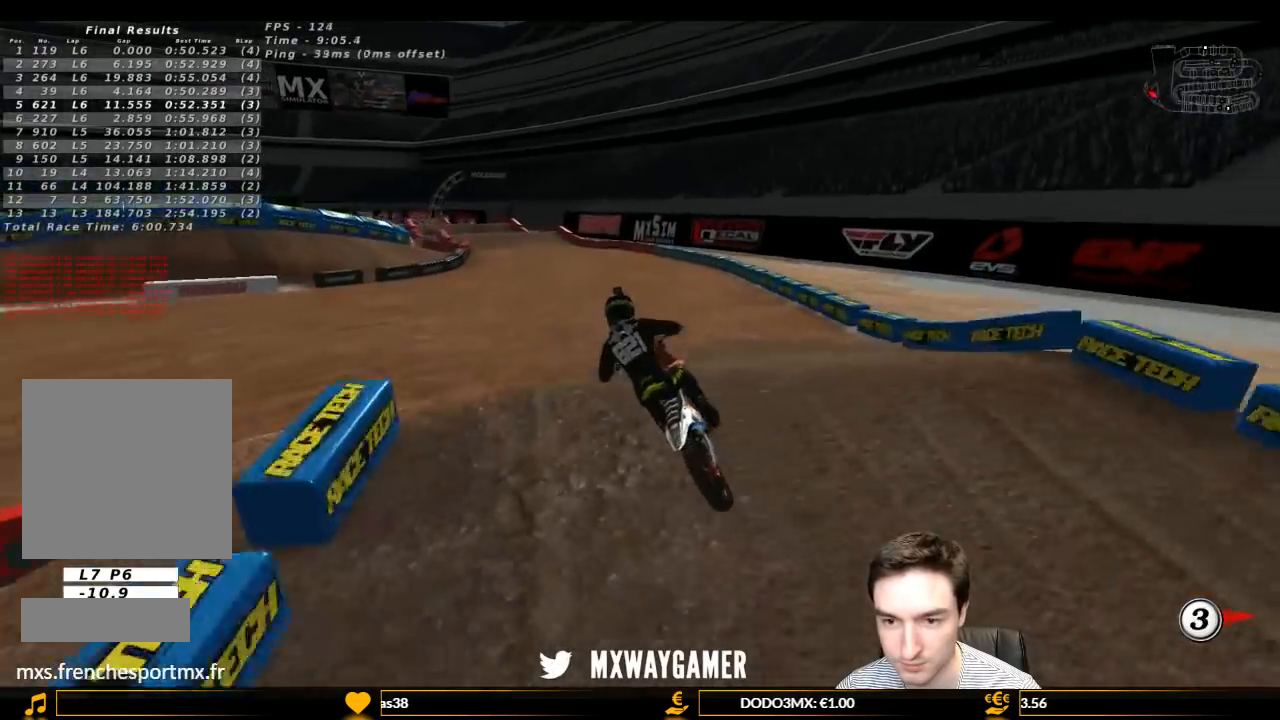
{"buttons": ["L1", "R2"], "left_stick": "center", "right_stick": "center", "events": [[67, "left_stick", "down"], [233, "left_stick", "center"], [267, "B", "down"], [367, "B", "up"], [367, "L1", "down"]]}
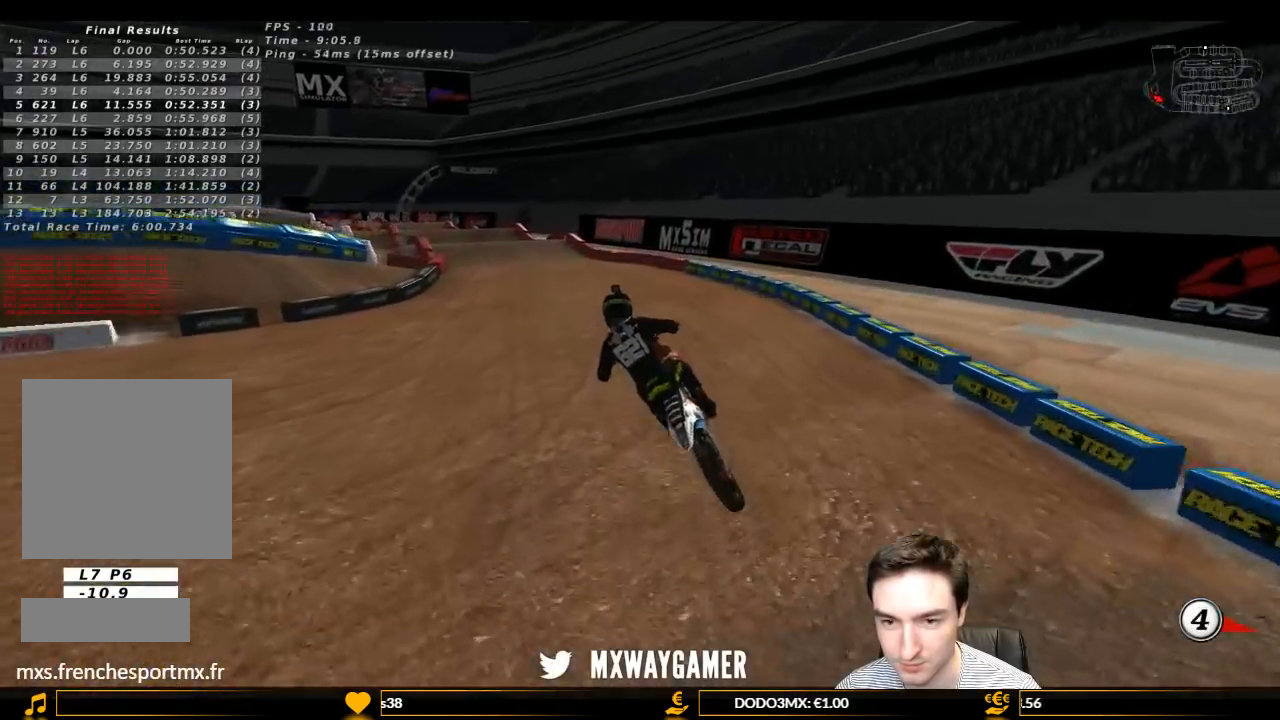
{"buttons": ["L1", "R2"], "left_stick": "center", "right_stick": "center", "events": []}
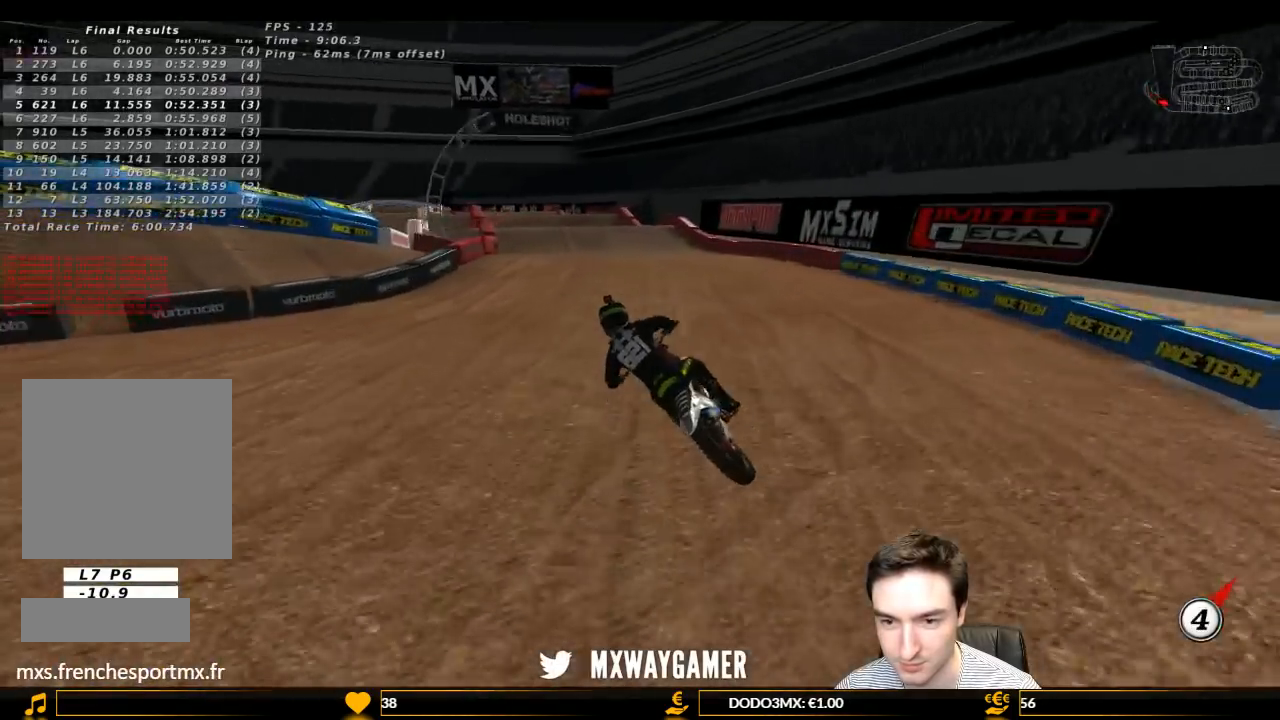
{"buttons": ["L1", "R2"], "left_stick": "right", "right_stick": "center", "events": [[133, "left_stick", "right"], [233, "B", "down"], [300, "B", "up"], [367, "left_stick", "center"], [500, "left_stick", "right"]]}
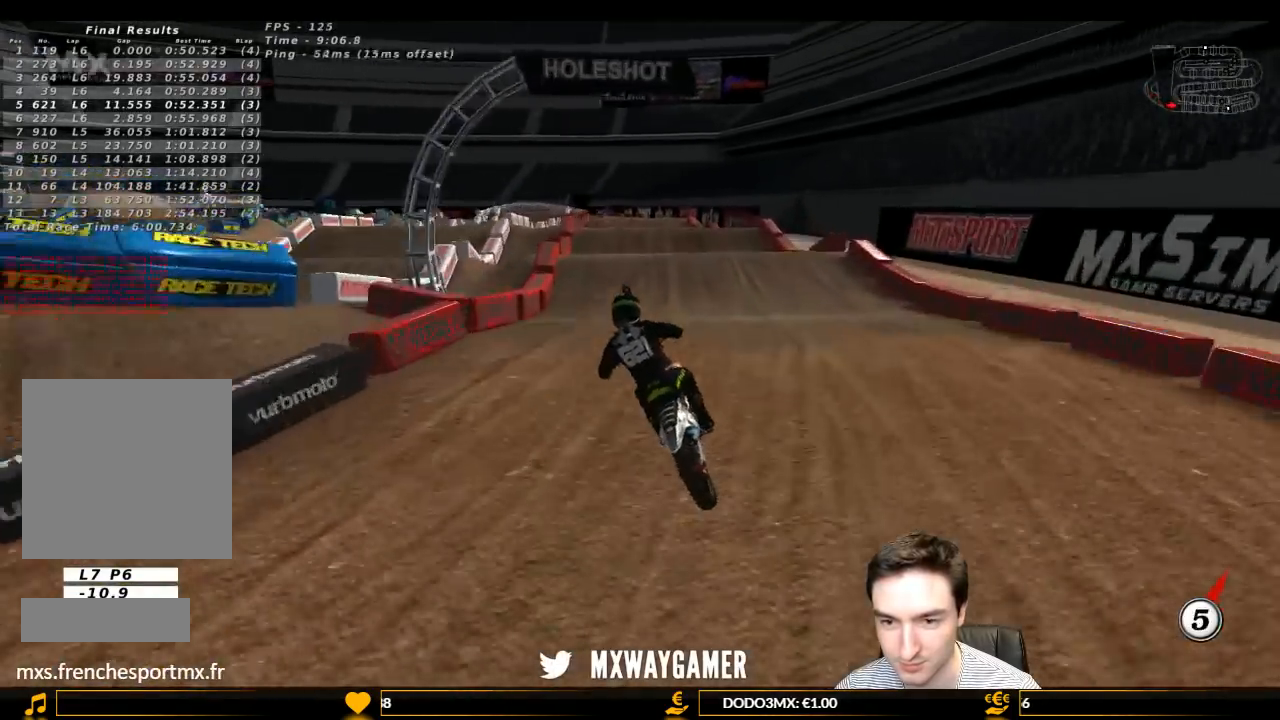
{"buttons": ["R2"], "left_stick": "center", "right_stick": "center", "events": [[167, "left_stick", "center"], [233, "L1", "up"]]}
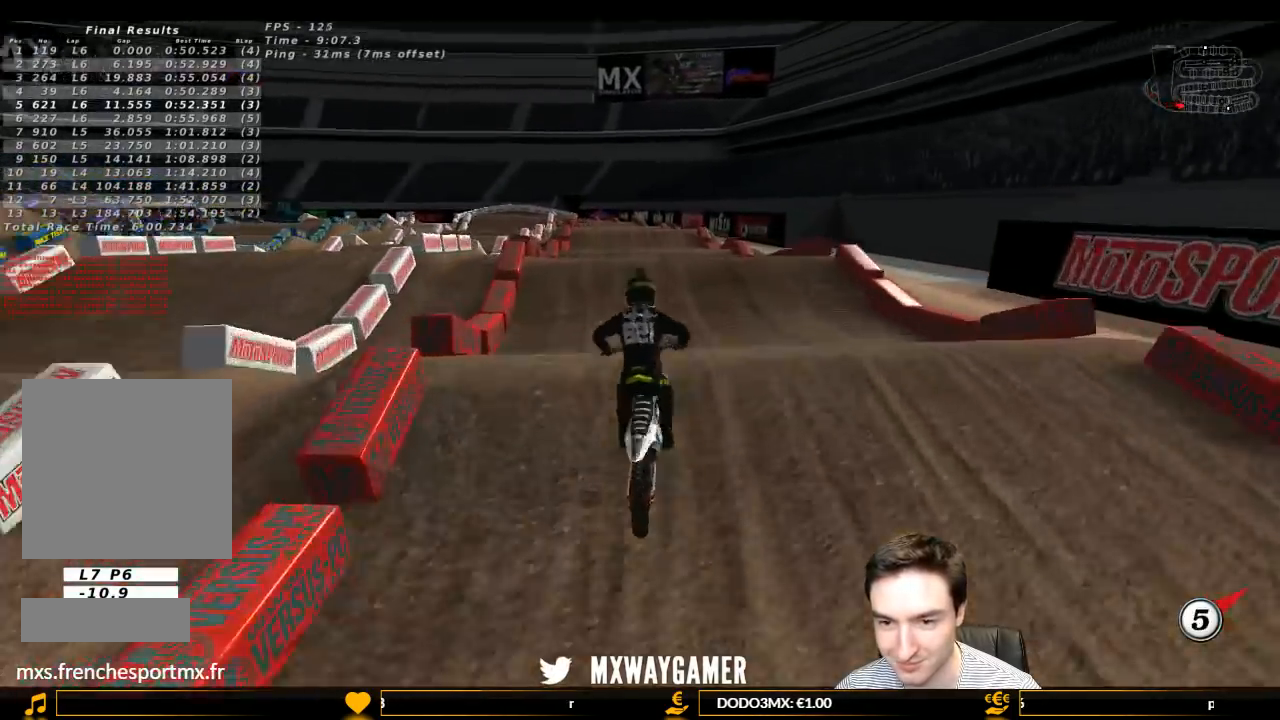
{"buttons": [], "left_stick": "right", "right_stick": "center", "events": [[67, "left_stick", "down-left"], [200, "left_stick", "center"], [400, "R2", "up"], [433, "left_stick", "right"]]}
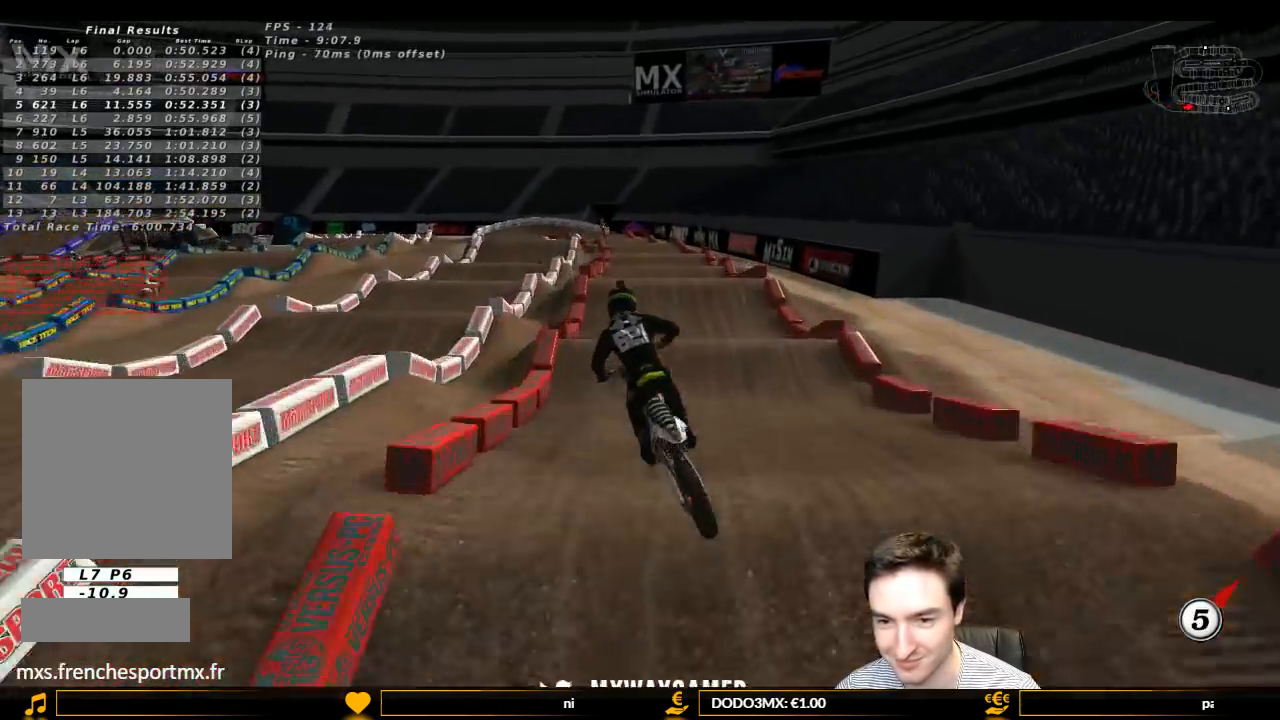
{"buttons": ["L1", "R2"], "left_stick": "left", "right_stick": "center", "events": [[100, "left_stick", "down-right"], [133, "R2", "down"], [233, "left_stick", "down-left"], [333, "left_stick", "left"], [500, "L1", "down"]]}
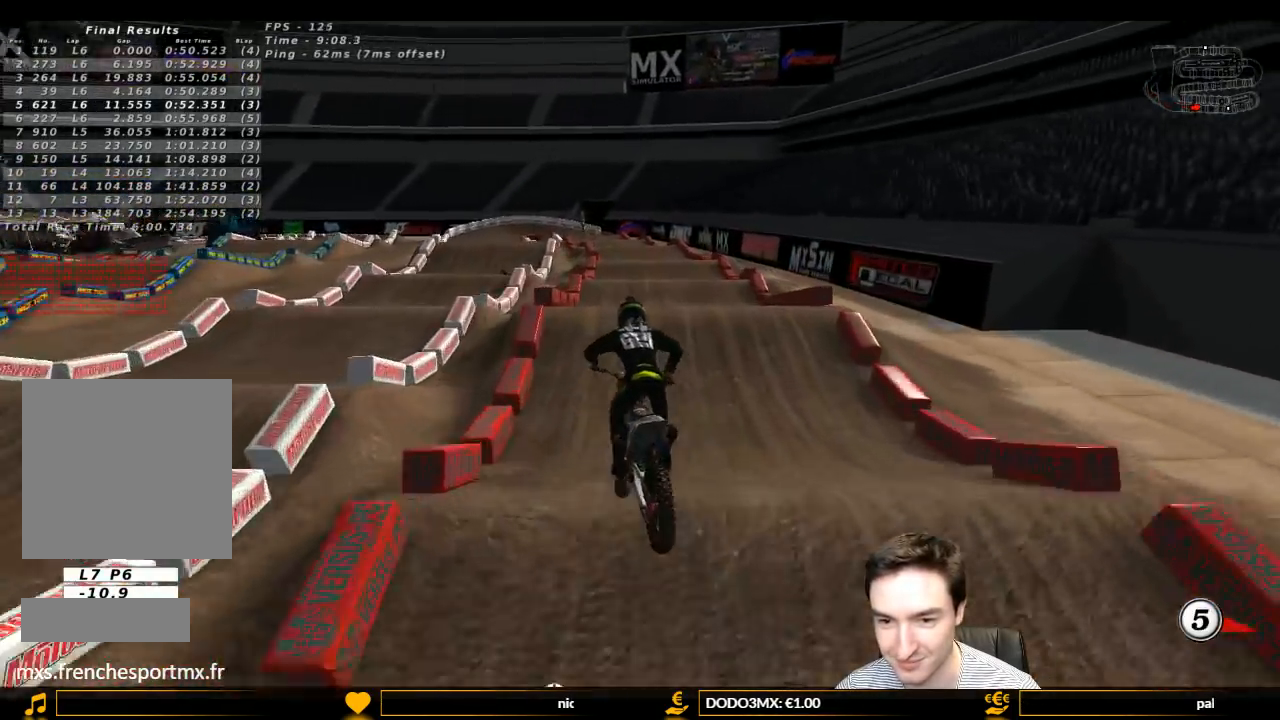
{"buttons": ["L1", "R2"], "left_stick": "down-right", "right_stick": "center", "events": [[67, "left_stick", "center"], [467, "left_stick", "down-right"]]}
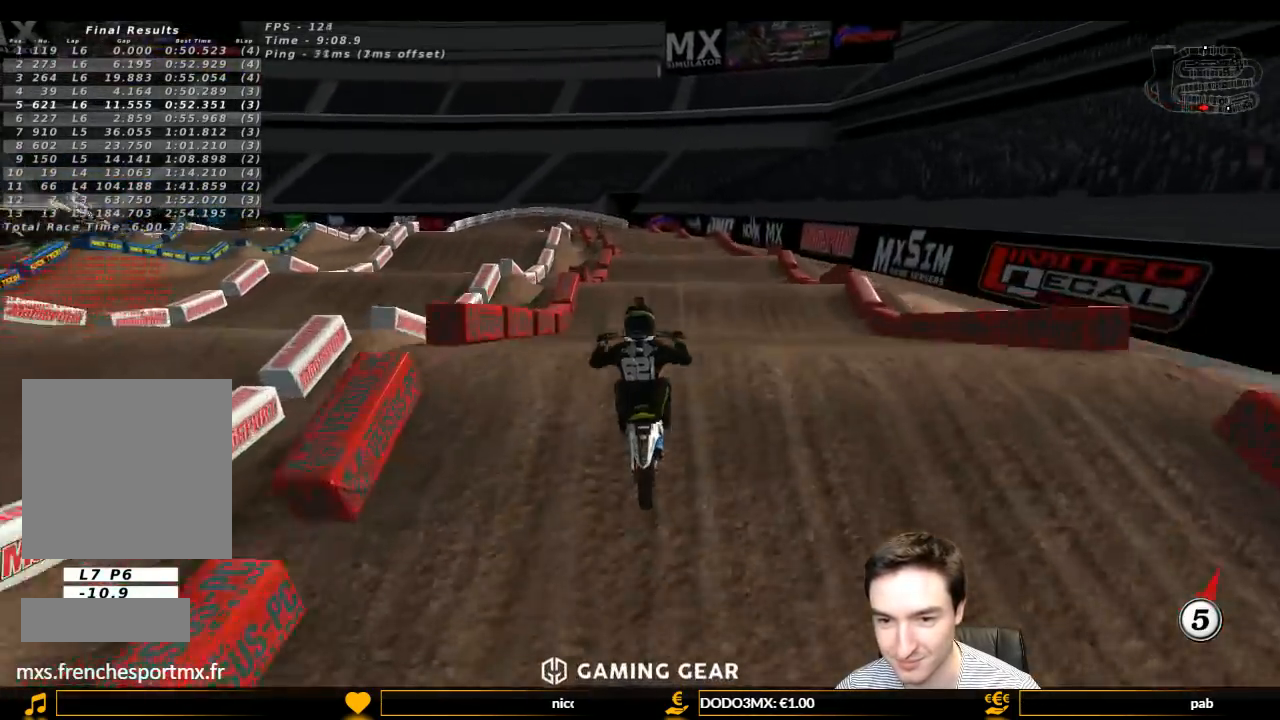
{"buttons": [], "left_stick": "up", "right_stick": "center", "events": [[33, "L1", "up"], [133, "left_stick", "up-left"], [333, "R2", "up"], [500, "left_stick", "up"]]}
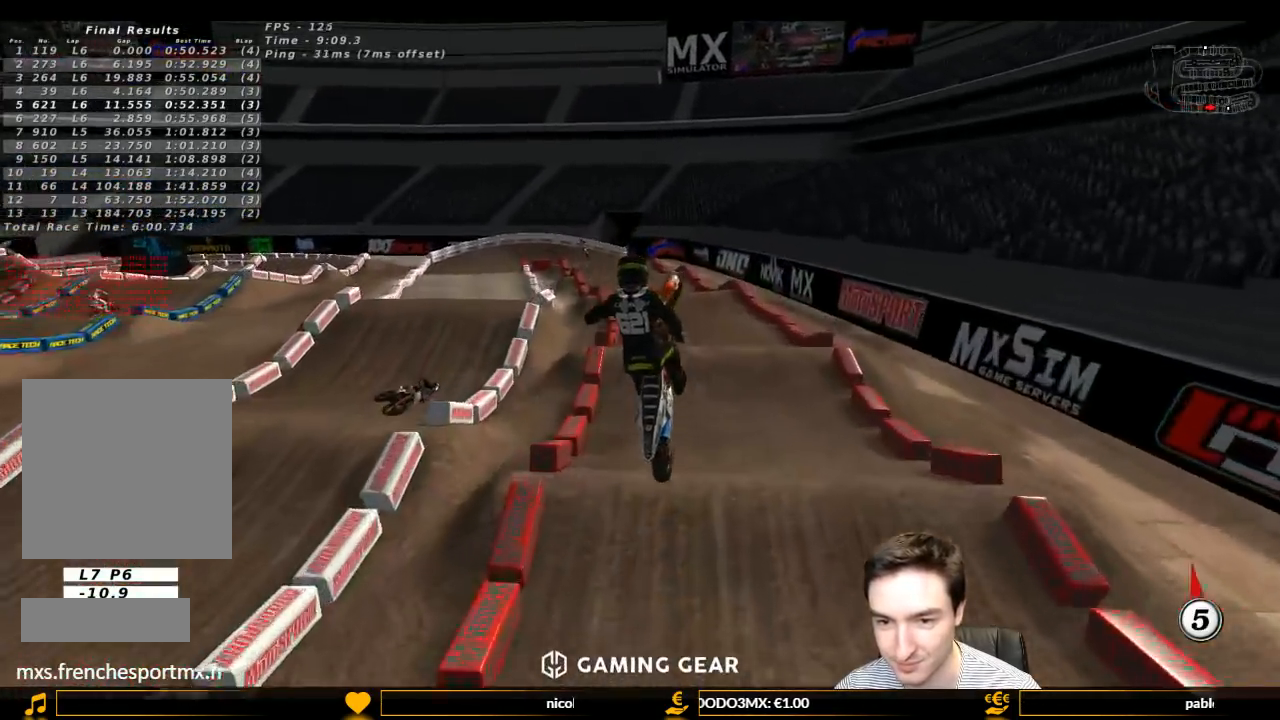
{"buttons": ["A", "L2"], "left_stick": "up", "right_stick": "center", "events": [[67, "A", "down"], [233, "L2", "down"]]}
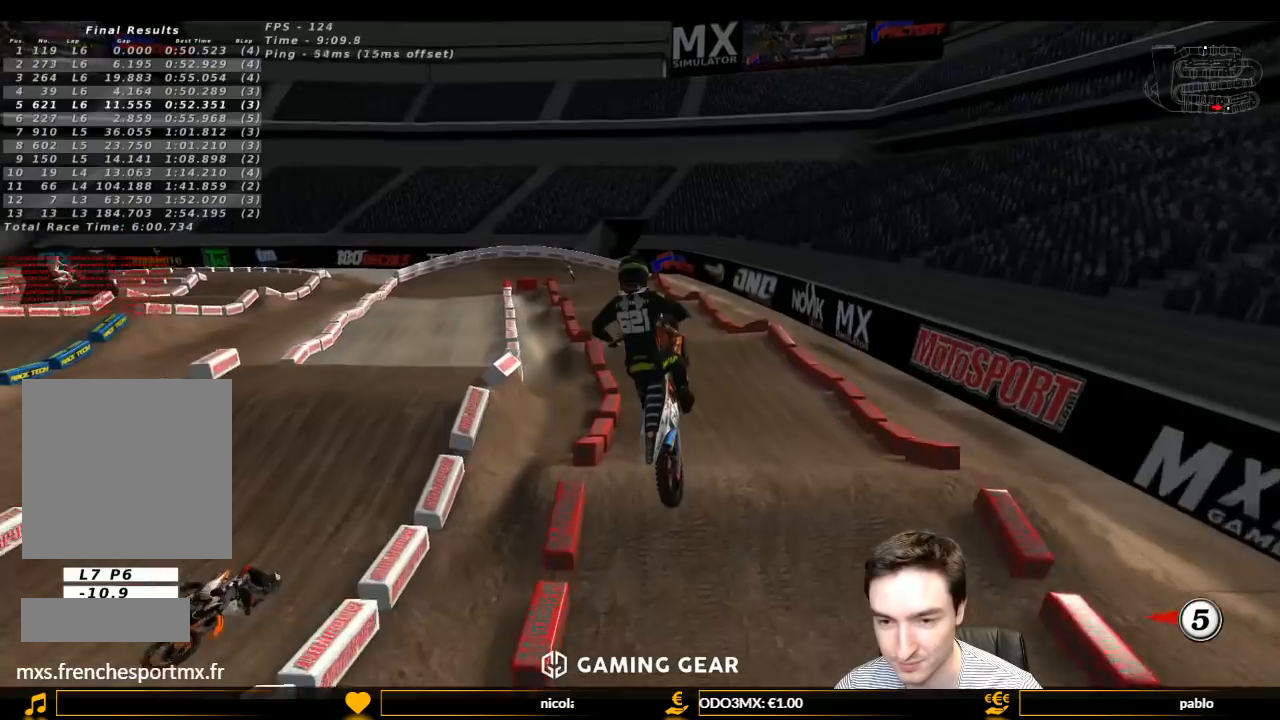
{"buttons": ["R2"], "left_stick": "right", "right_stick": "center", "events": [[67, "left_stick", "up-right"], [133, "A", "up"], [200, "L2", "up"], [200, "left_stick", "right"], [300, "R2", "down"], [300, "left_stick", "center"], [400, "left_stick", "right"]]}
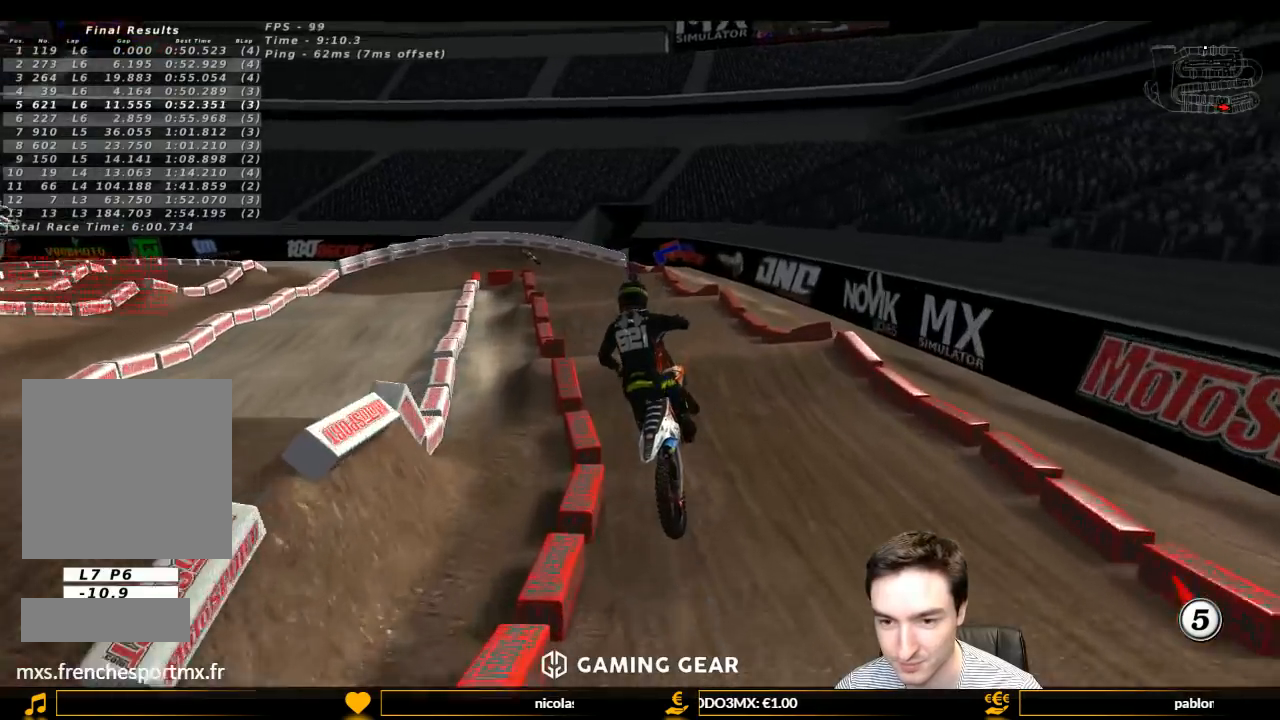
{"buttons": ["R2"], "left_stick": "down-right", "right_stick": "center", "events": [[333, "left_stick", "center"], [500, "left_stick", "down-right"]]}
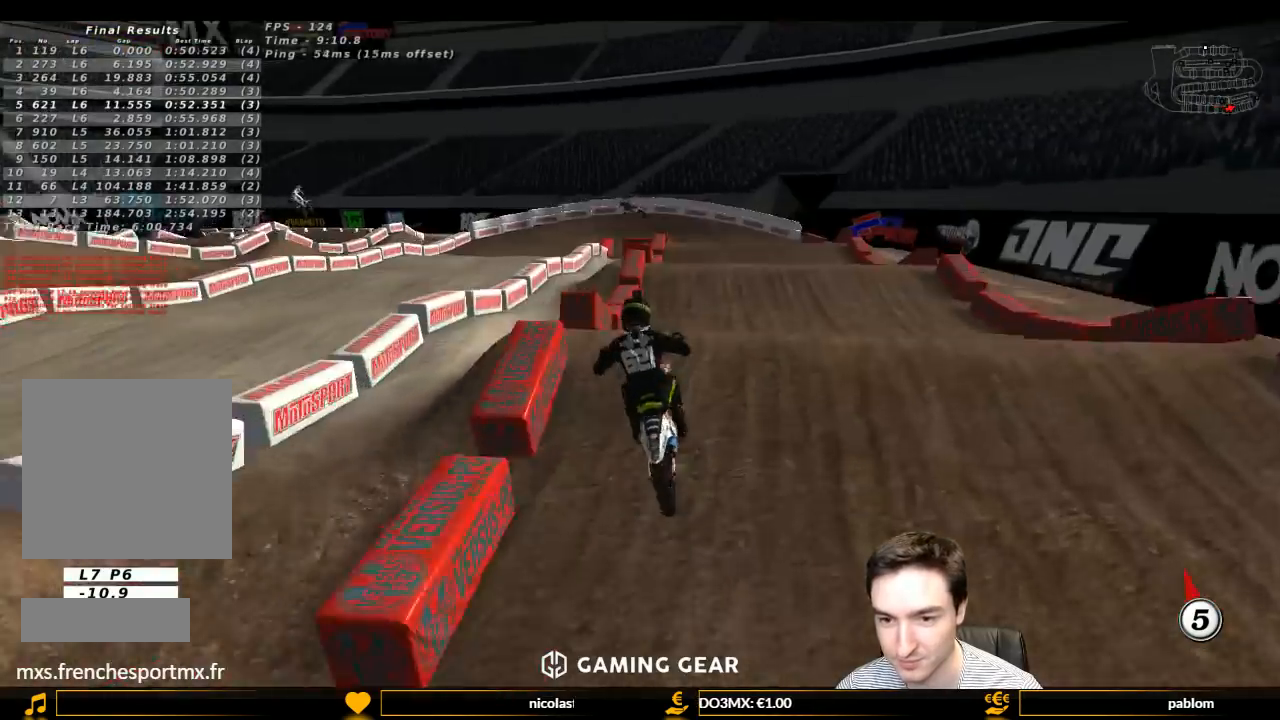
{"buttons": [], "left_stick": "up-left", "right_stick": "center", "events": [[33, "left_stick", "down"], [133, "left_stick", "left"], [200, "left_stick", "up-left"], [333, "R2", "up"]]}
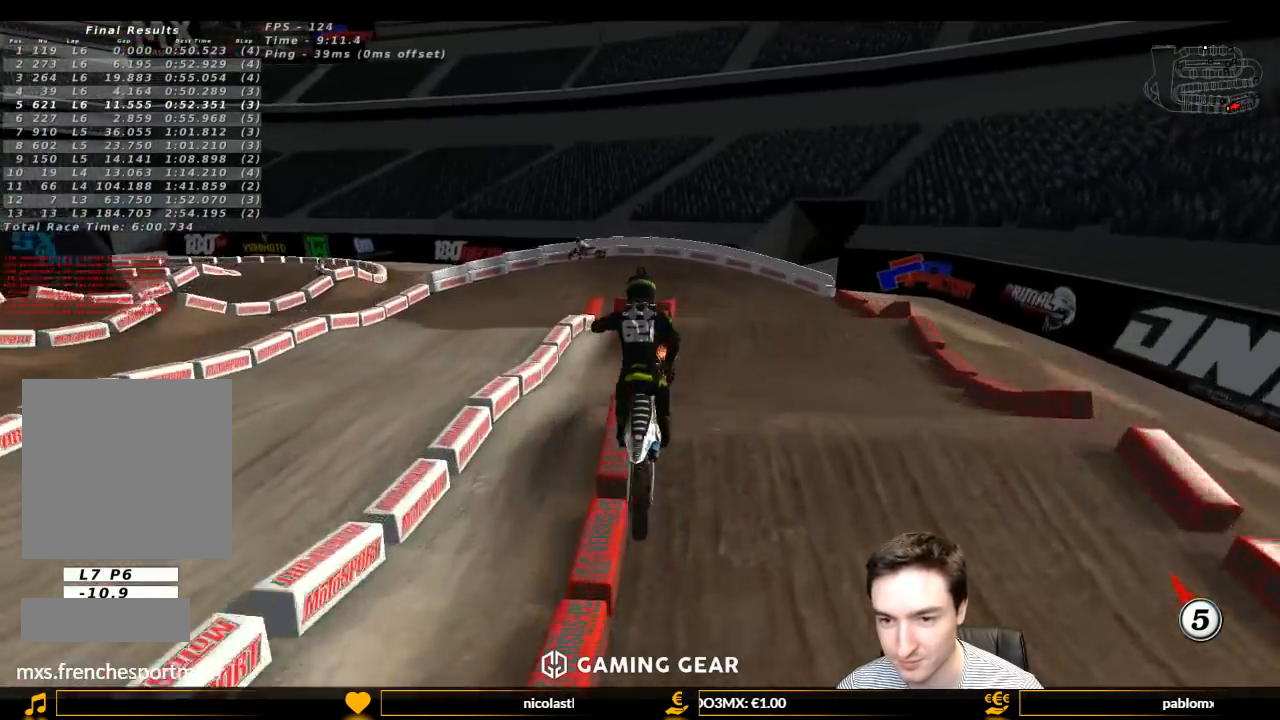
{"buttons": ["R2"], "left_stick": "down-right", "right_stick": "center", "events": [[233, "R2", "down"], [233, "left_stick", "up"], [400, "left_stick", "down-right"]]}
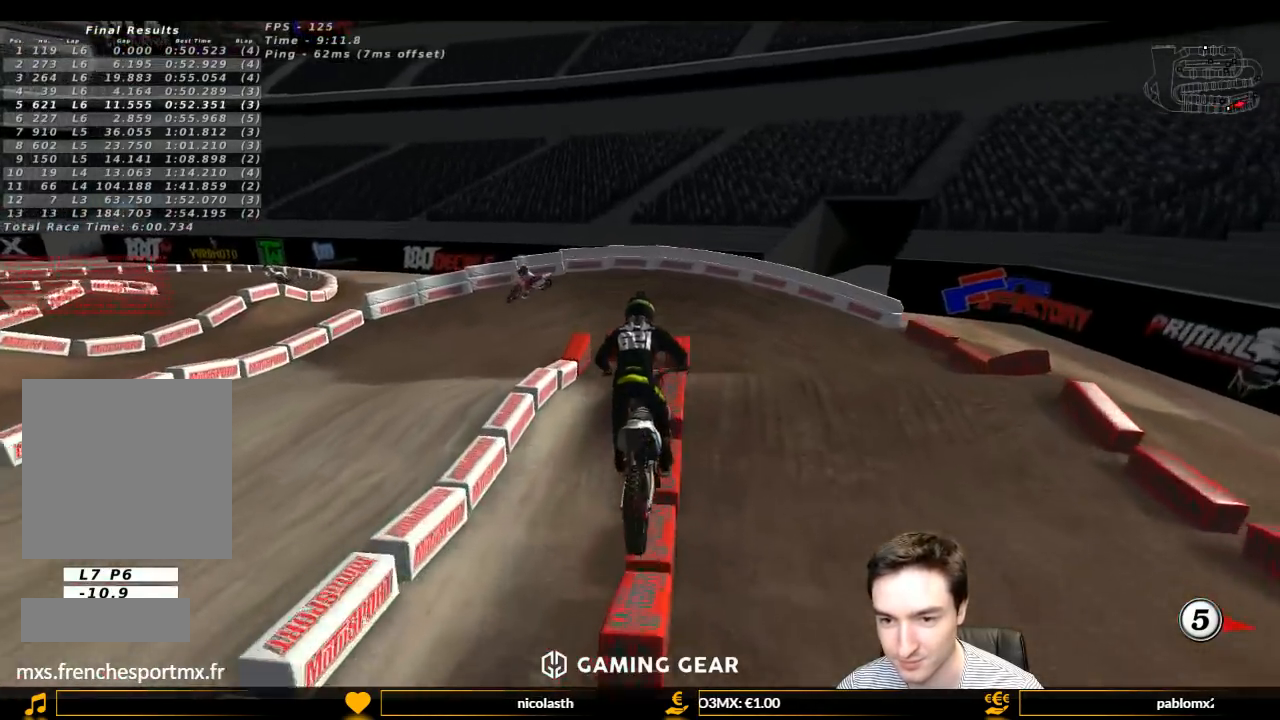
{"buttons": [], "left_stick": "down-left", "right_stick": "center", "events": [[100, "R2", "up"], [233, "left_stick", "center"], [267, "X", "down"], [367, "X", "up"], [500, "left_stick", "down-left"]]}
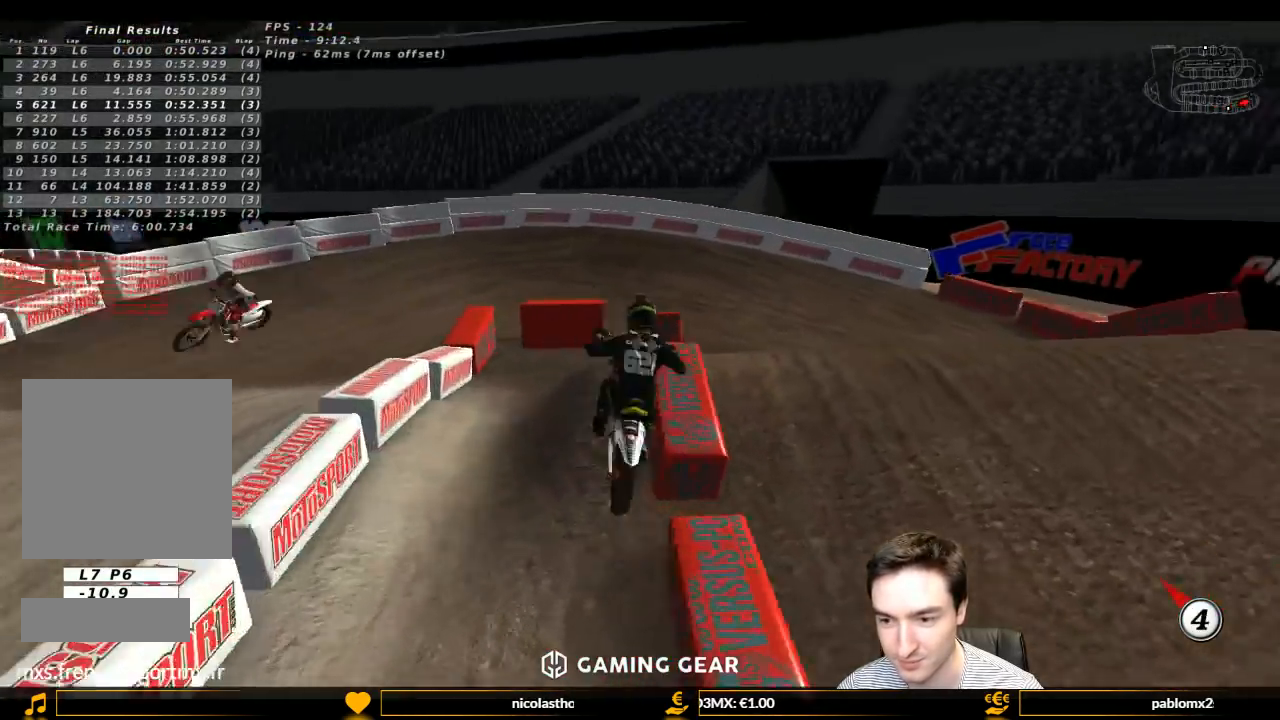
{"buttons": ["R2"], "left_stick": "down-left", "right_stick": "center", "events": [[100, "R2", "down"], [200, "R2", "up"], [367, "R2", "down"], [367, "X", "down"], [433, "X", "up"]]}
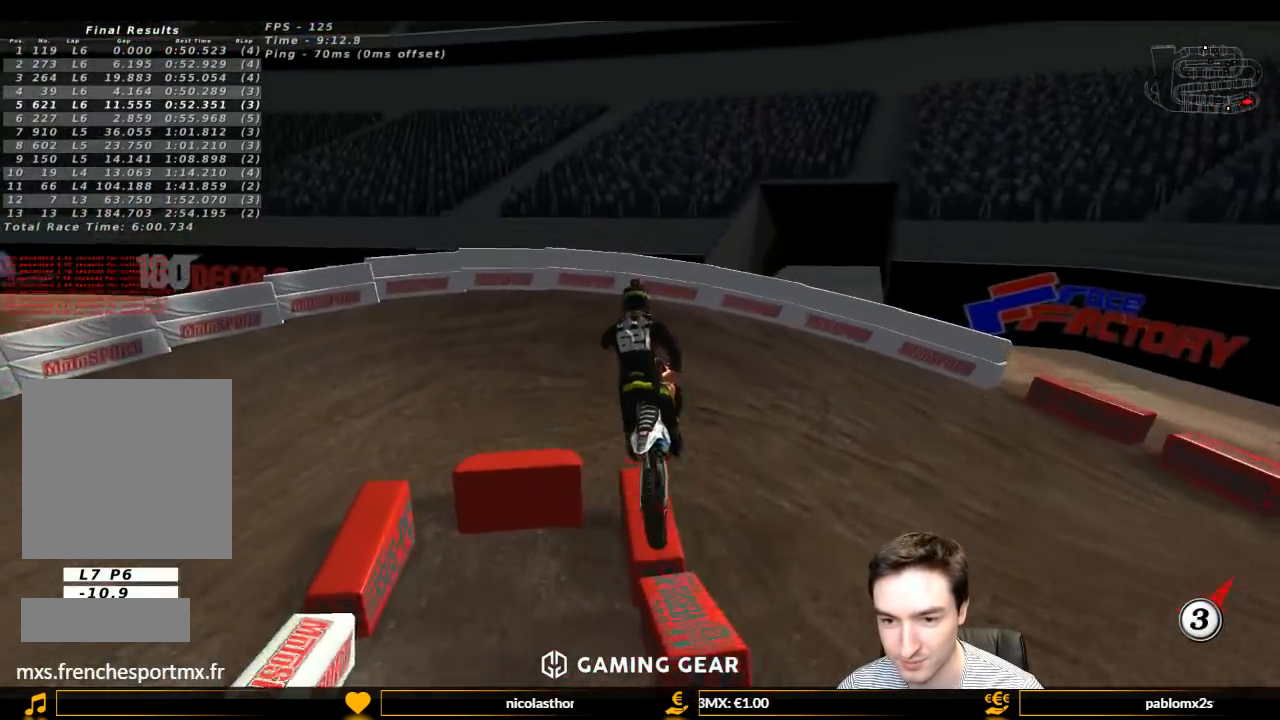
{"buttons": ["L1", "R2"], "left_stick": "center", "right_stick": "center", "events": [[67, "left_stick", "center"], [100, "L1", "down"], [200, "X", "down"], [267, "X", "up"]]}
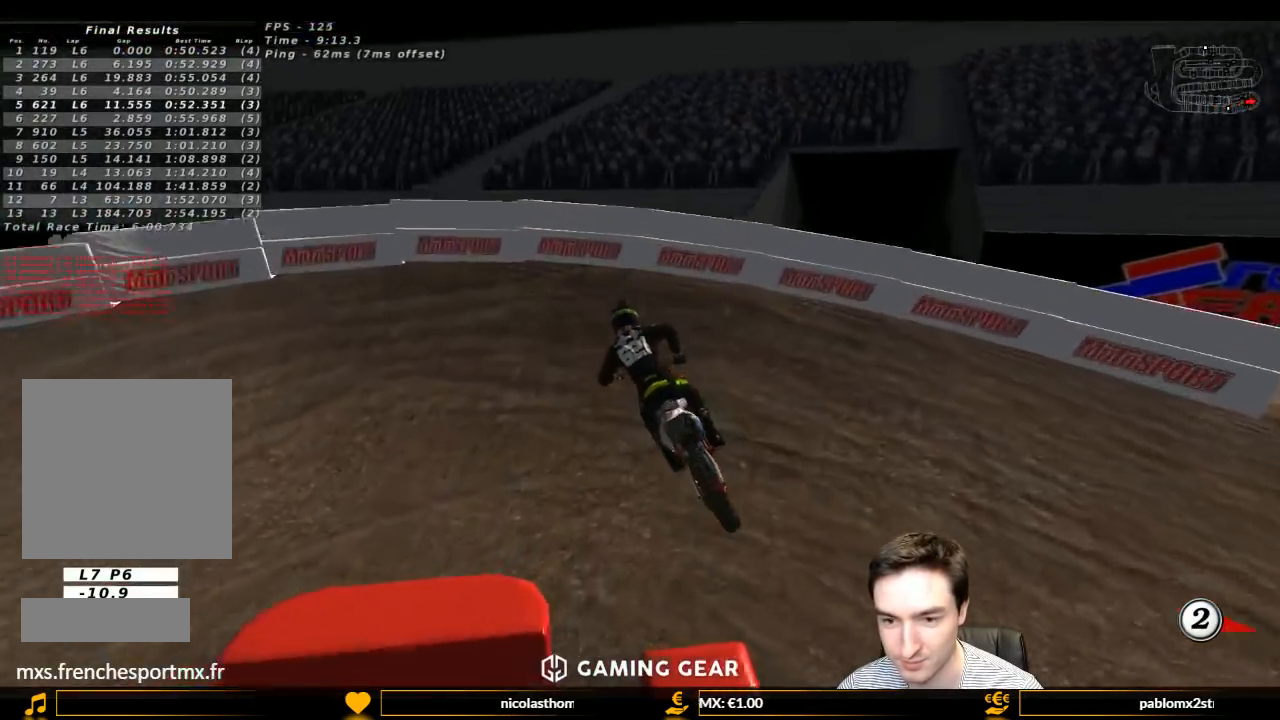
{"buttons": ["L1"], "left_stick": "left", "right_stick": "center", "events": [[133, "left_stick", "left"], [333, "R2", "up"]]}
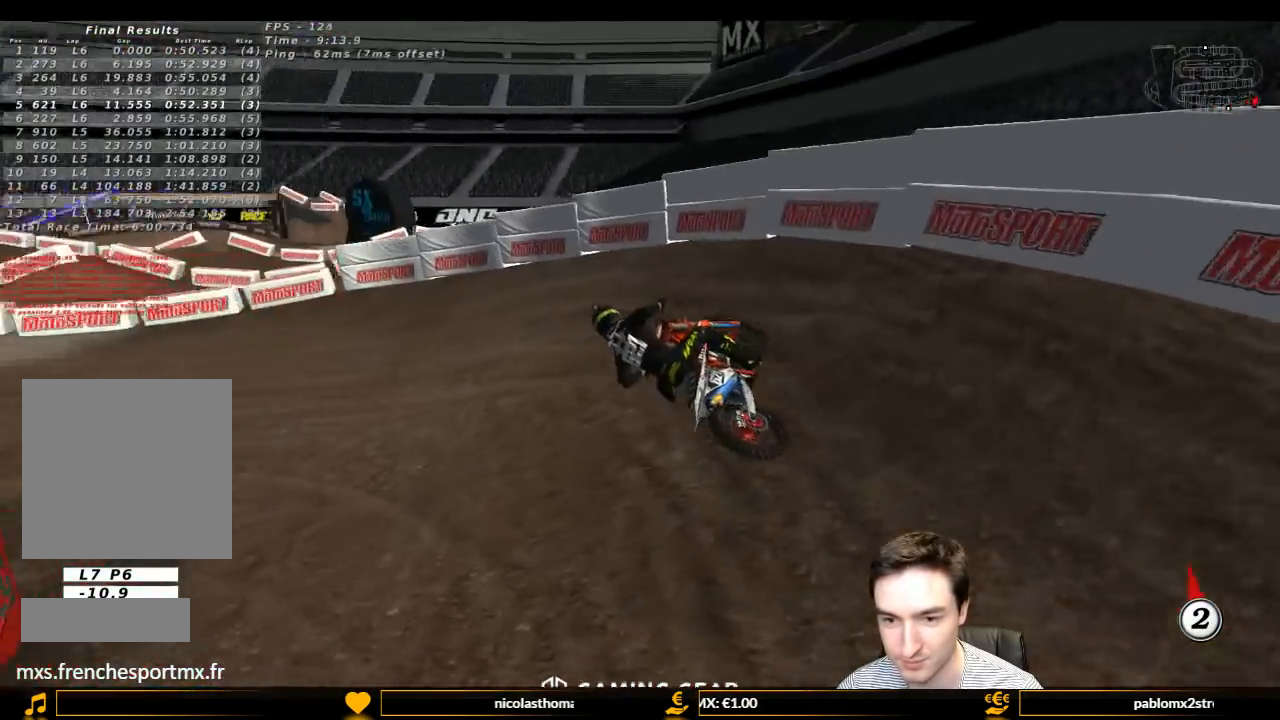
{"buttons": ["L1", "R2"], "left_stick": "center", "right_stick": "center", "events": [[67, "R2", "down"], [133, "left_stick", "center"]]}
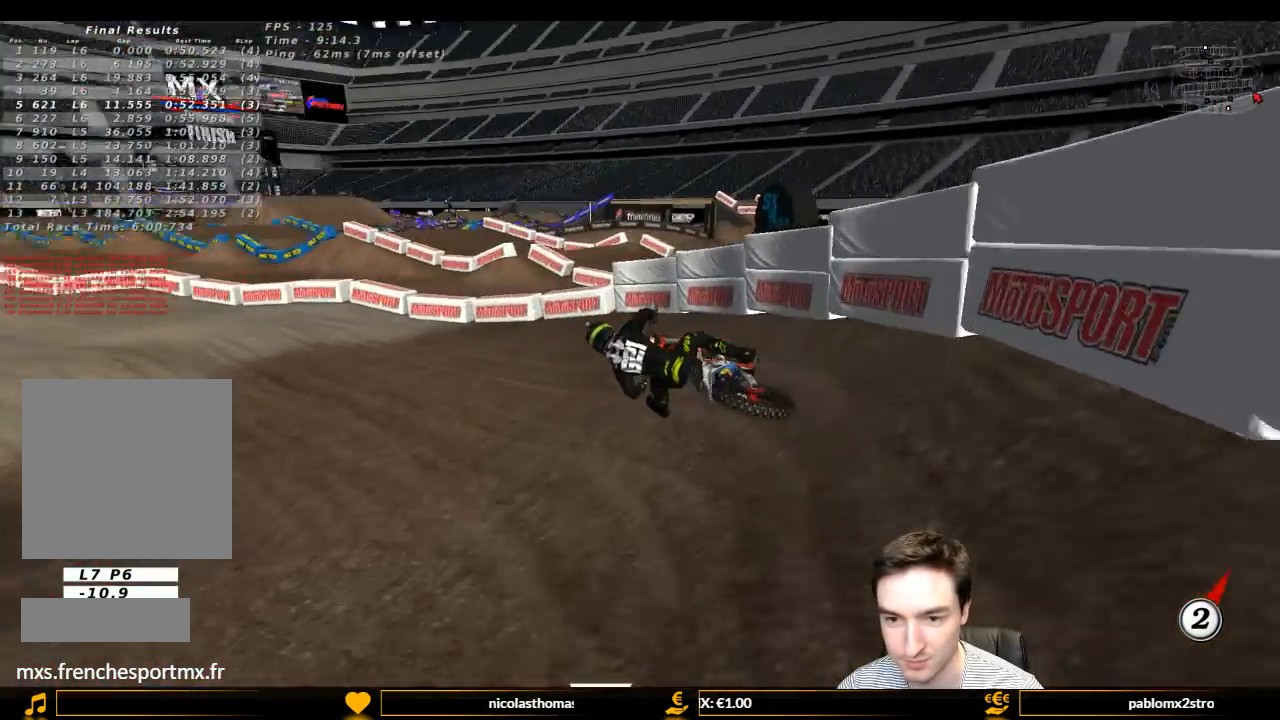
{"buttons": ["L1"], "left_stick": "center", "right_stick": "center", "events": [[167, "R2", "up"], [233, "left_stick", "right"], [367, "left_stick", "center"]]}
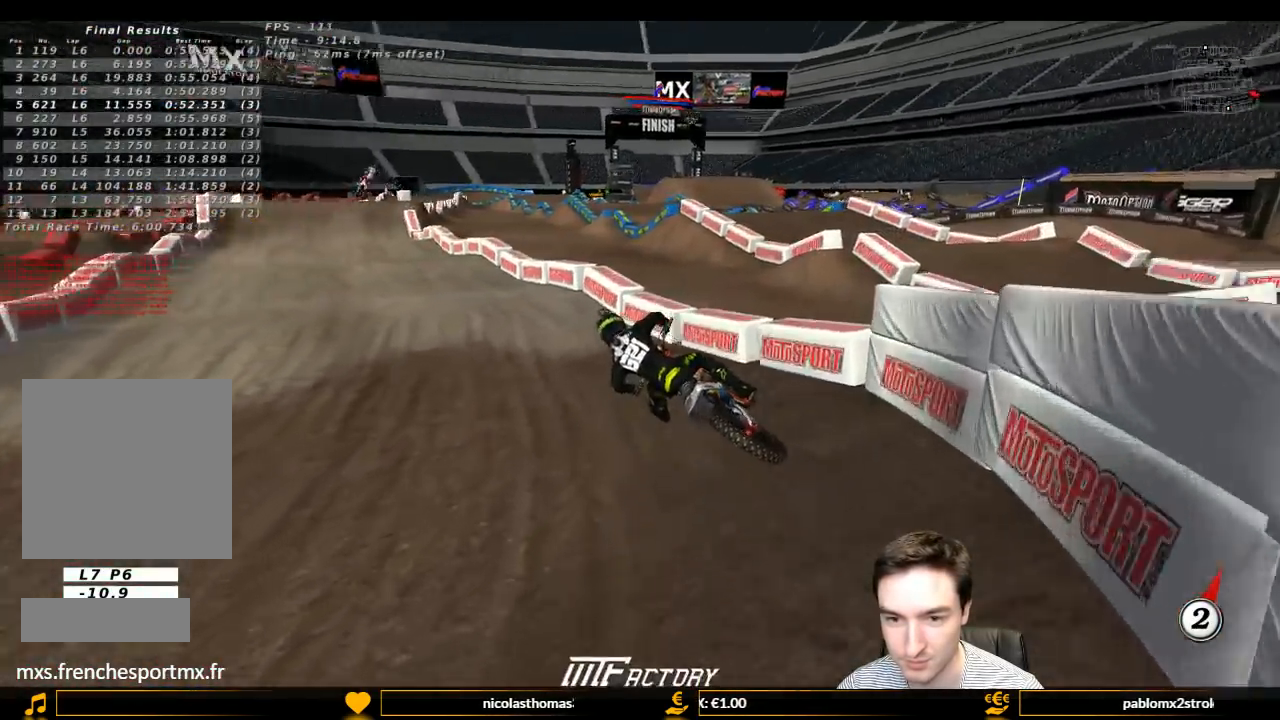
{"buttons": ["R2"], "left_stick": "right", "right_stick": "center", "events": [[100, "R2", "down"], [100, "left_stick", "right"], [267, "L1", "up"], [267, "left_stick", "center"], [433, "left_stick", "right"]]}
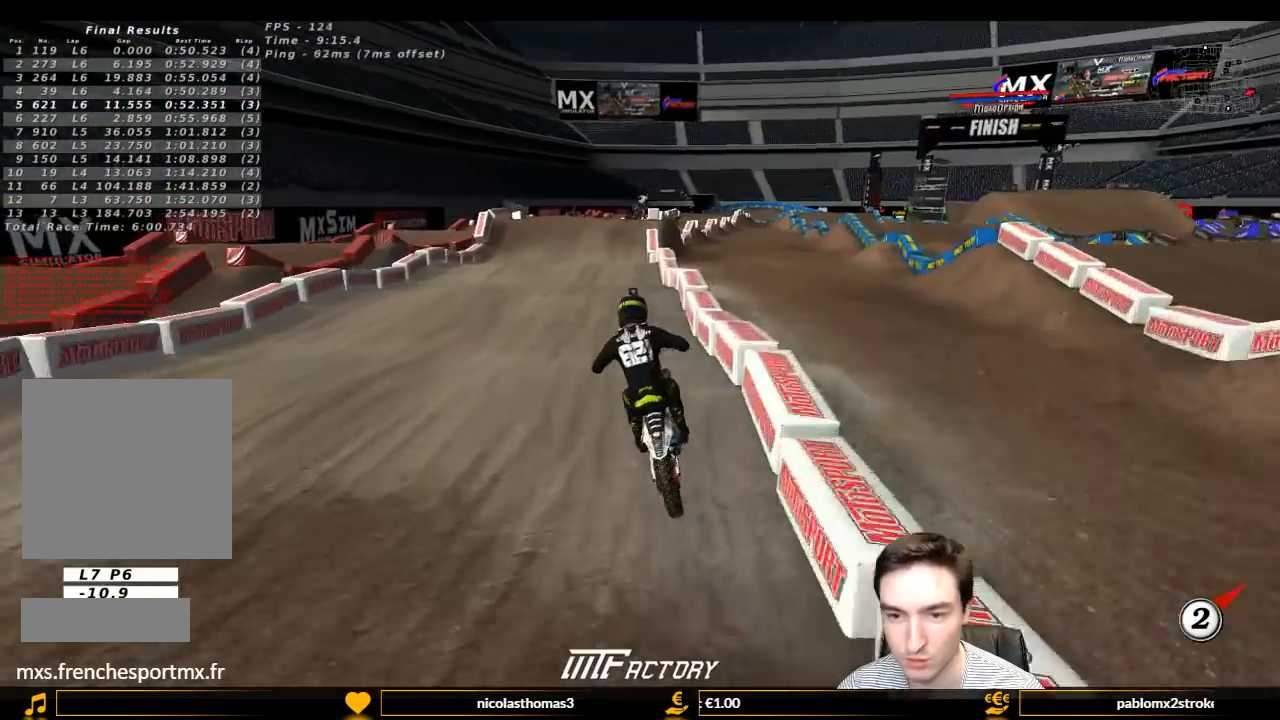
{"buttons": ["R2"], "left_stick": "center", "right_stick": "center", "events": [[33, "left_stick", "down"], [133, "left_stick", "center"], [200, "B", "down"], [267, "B", "up"]]}
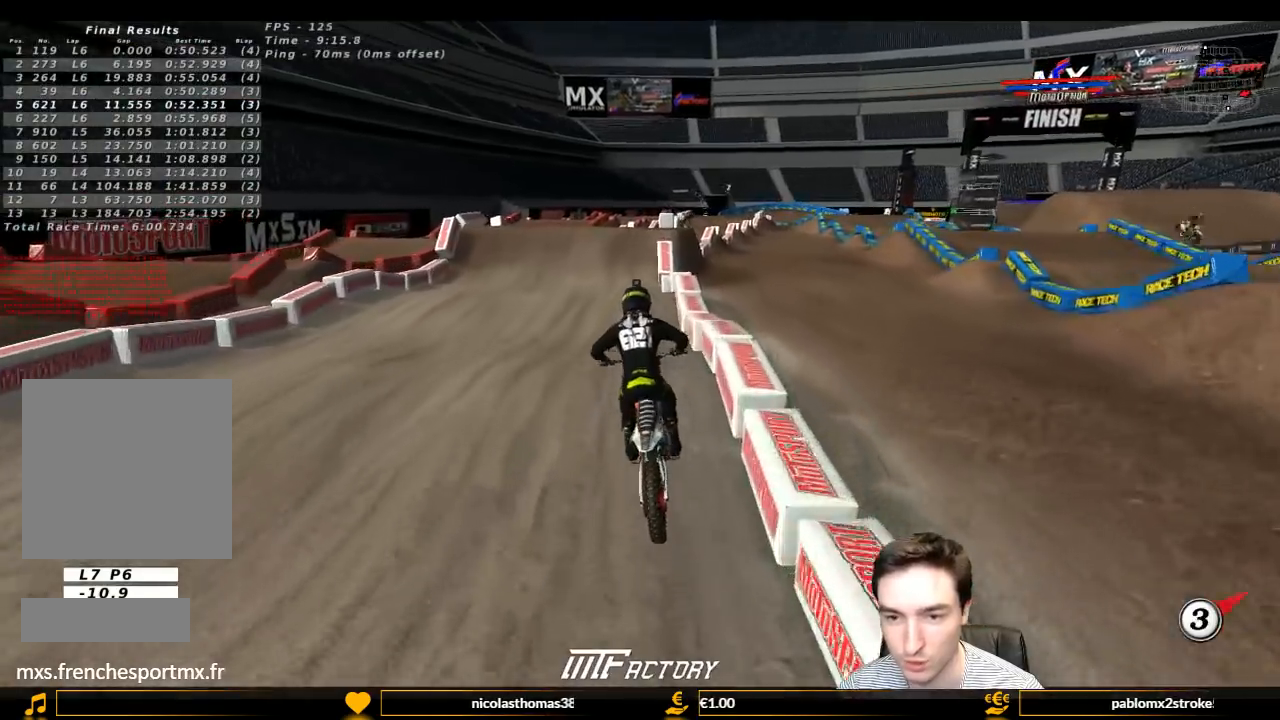
{"buttons": ["R2"], "left_stick": "center", "right_stick": "center", "events": [[67, "left_stick", "down"], [233, "left_stick", "center"]]}
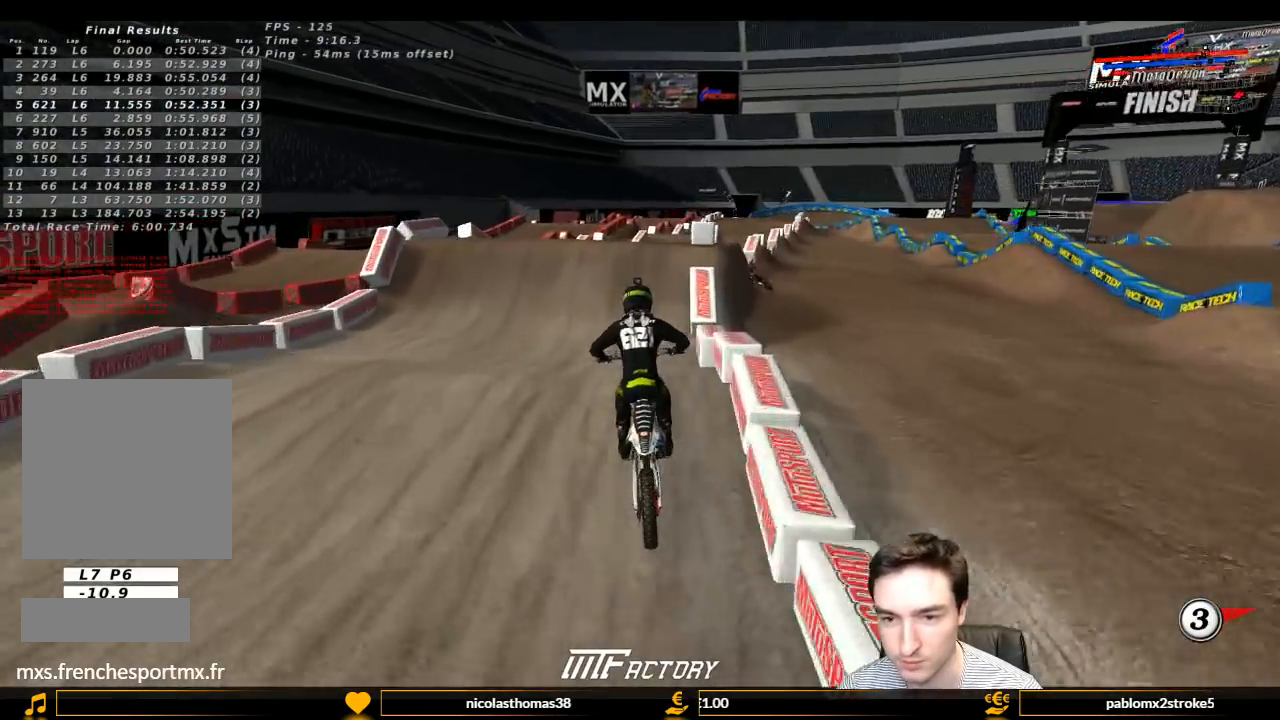
{"buttons": ["X"], "left_stick": "center", "right_stick": "center", "events": [[33, "R2", "up"], [200, "left_stick", "down"], [367, "left_stick", "center"], [433, "X", "down"]]}